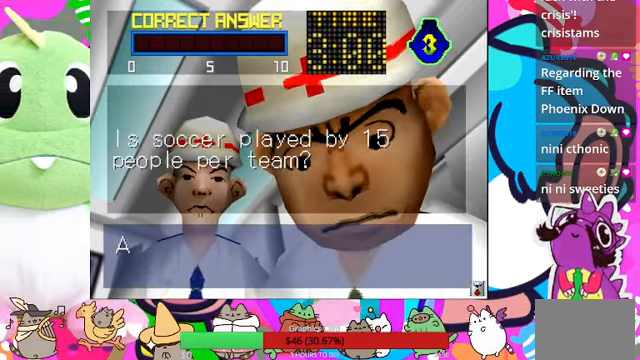
Gameplay with a controller (PlayStation layout); each line is a JSON object with the inputs held at the frame after it. "events" lists button and stick changes between this image and that frame as [ms after this image, input, new state], when the widget could be followed in between. Not read: L3 R3.
{"buttons": [], "left_stick": "center", "right_stick": "center", "events": []}
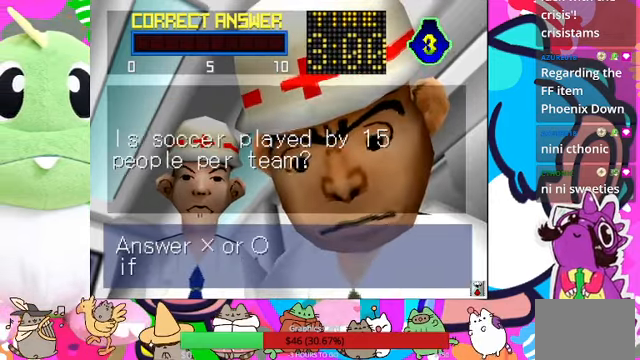
{"buttons": ["CIRCLE"], "left_stick": "center", "right_stick": "center", "events": [[400, "CIRCLE", "down"]]}
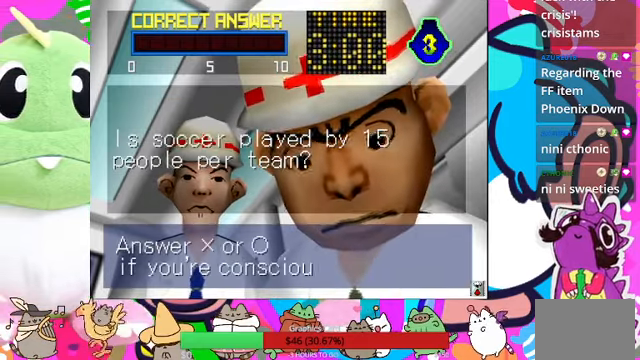
{"buttons": ["CIRCLE"], "left_stick": "center", "right_stick": "center", "events": [[34, "CIRCLE", "up"], [467, "CIRCLE", "down"]]}
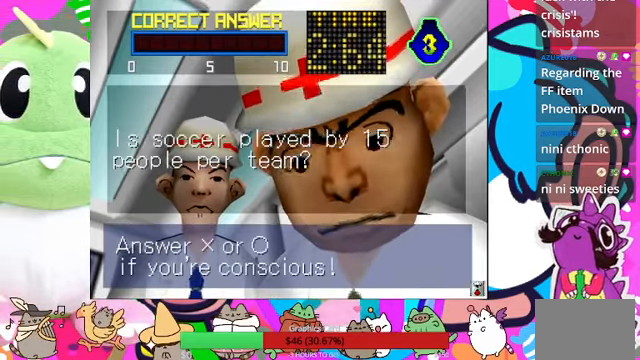
{"buttons": ["R1"], "left_stick": "center", "right_stick": "center", "events": [[100, "CIRCLE", "up"], [500, "R1", "down"]]}
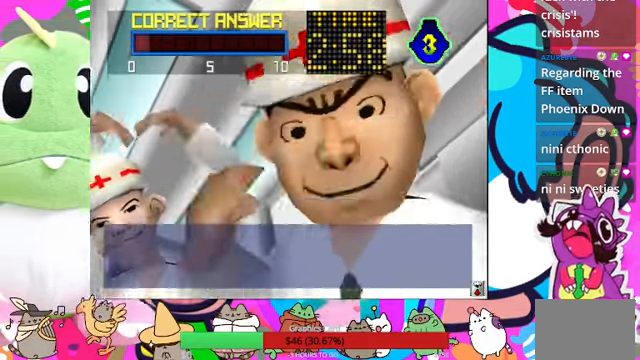
{"buttons": ["SQUARE"], "left_stick": "center", "right_stick": "center"}
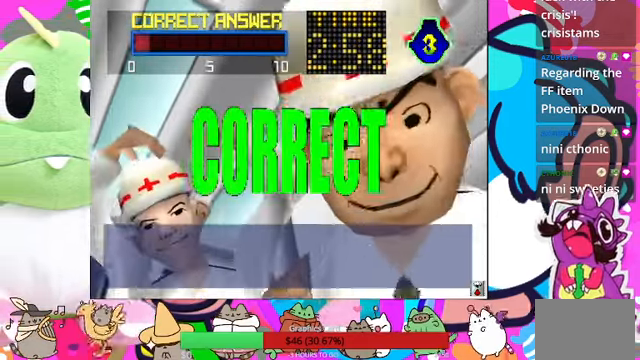
{"buttons": [], "left_stick": "center", "right_stick": "center", "events": [[134, "L1", "down"], [134, "R1", "down"], [134, "SQUARE", "up"], [234, "L1", "up"], [234, "R1", "up"]]}
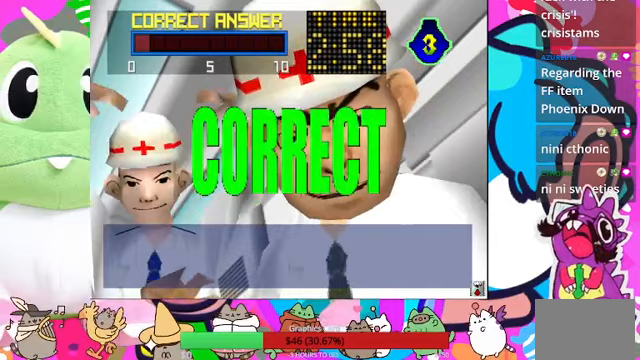
{"buttons": [], "left_stick": "center", "right_stick": "center"}
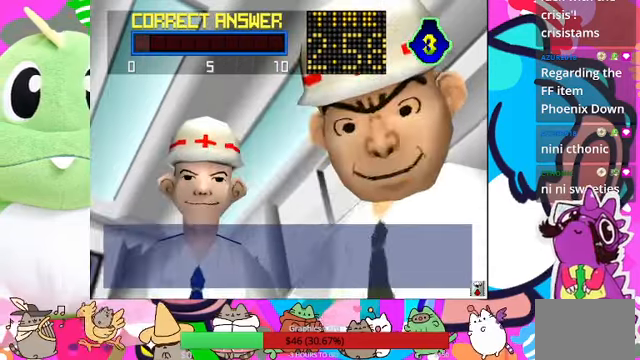
{"buttons": [], "left_stick": "center", "right_stick": "center", "events": []}
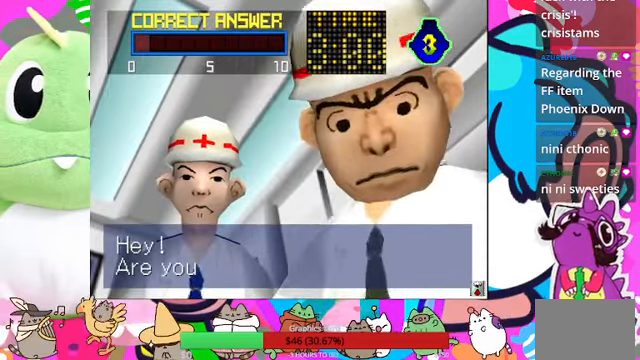
{"buttons": [], "left_stick": "center", "right_stick": "center", "events": []}
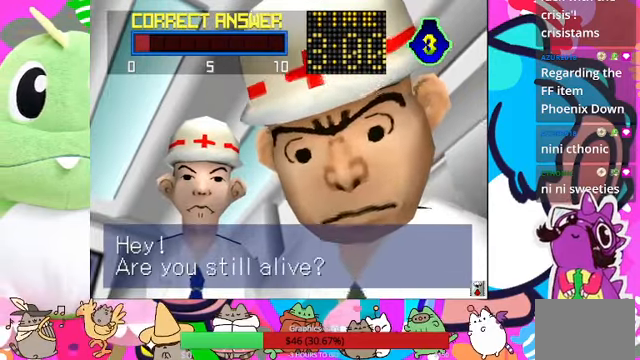
{"buttons": [], "left_stick": "center", "right_stick": "center", "events": []}
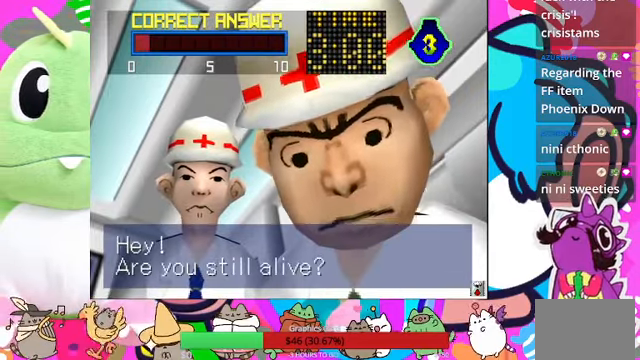
{"buttons": [], "left_stick": "center", "right_stick": "center", "events": []}
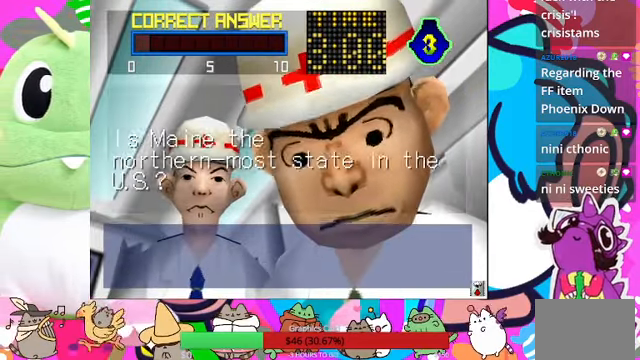
{"buttons": [], "left_stick": "center", "right_stick": "center", "events": []}
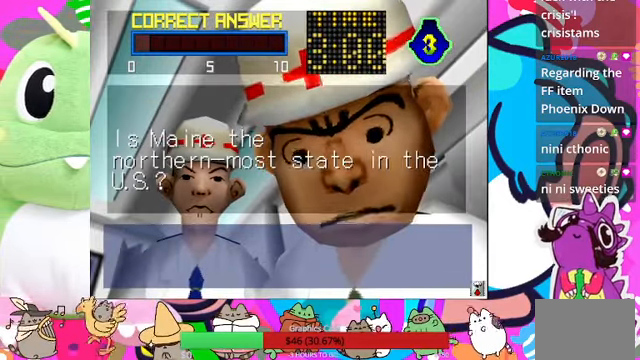
{"buttons": [], "left_stick": "center", "right_stick": "center", "events": []}
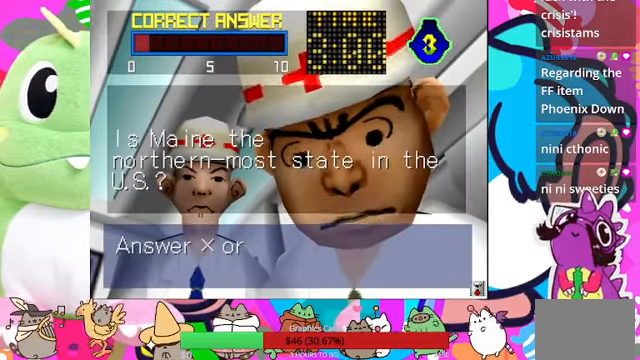
{"buttons": ["SQUARE"], "left_stick": "center", "right_stick": "center", "events": [[367, "SQUARE", "down"]]}
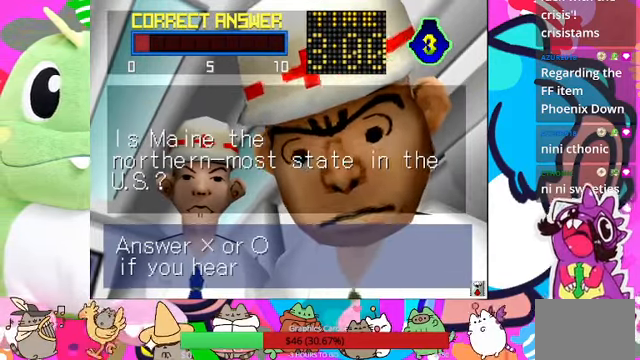
{"buttons": [], "left_stick": "center", "right_stick": "center", "events": [[67, "SQUARE", "up"]]}
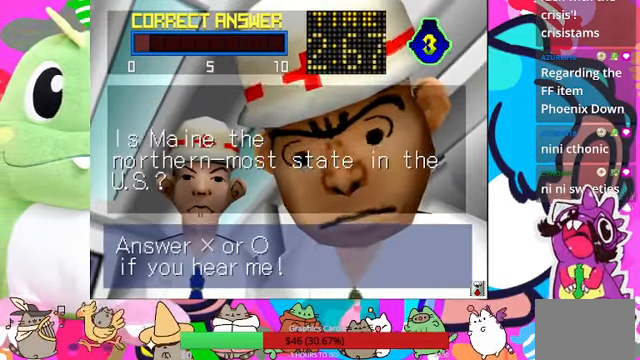
{"buttons": [], "left_stick": "center", "right_stick": "center", "events": []}
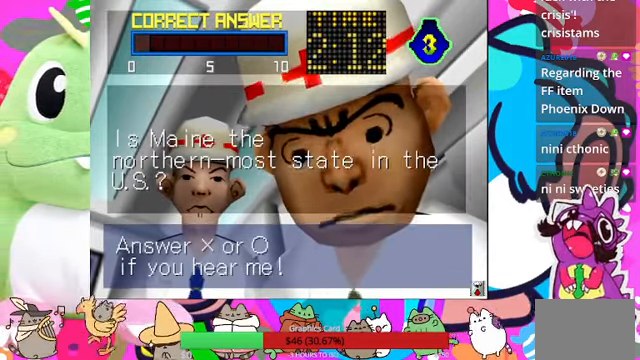
{"buttons": [], "left_stick": "center", "right_stick": "center", "events": []}
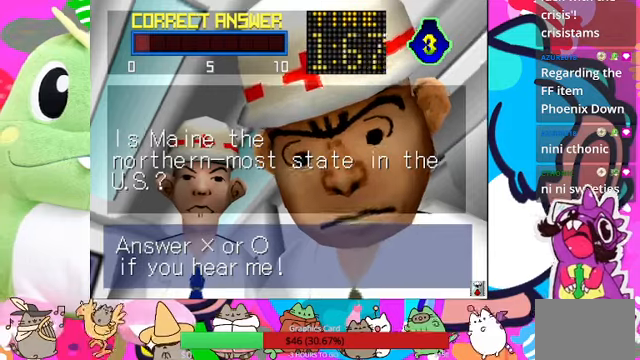
{"buttons": ["CIRCLE"], "left_stick": "center", "right_stick": "center", "events": [[400, "CIRCLE", "down"]]}
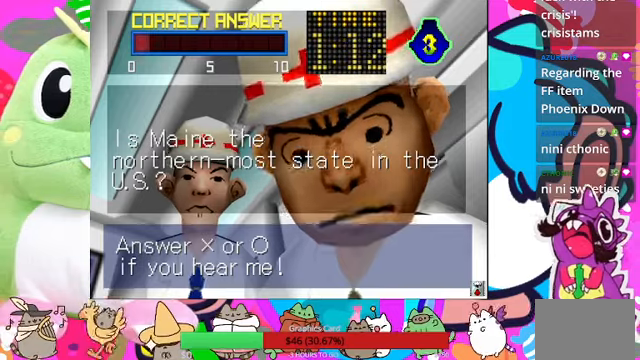
{"buttons": [], "left_stick": "center", "right_stick": "center", "events": [[66, "CIRCLE", "up"]]}